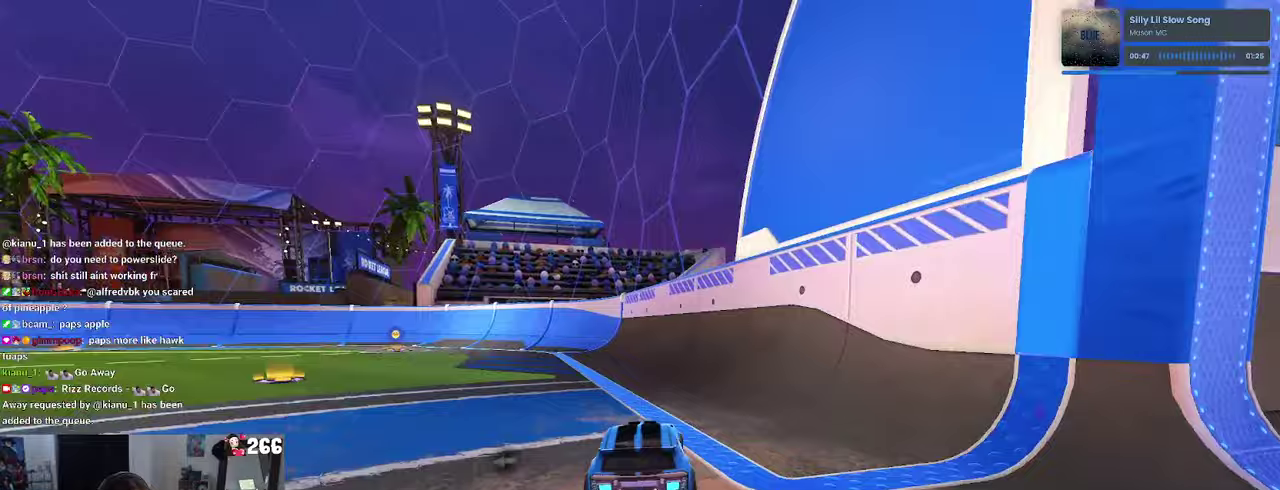
Gameplay with a controller (PlayStation layout); each line is a JSON object with the inputs held at the frame after it. "events" lists button and stick changes between this image and that frame as [ms after this image, input, new state], when the widget could be followed in between. Not read: L1 L3 R3.
{"buttons": ["R2"], "left_stick": "center", "right_stick": "center", "events": []}
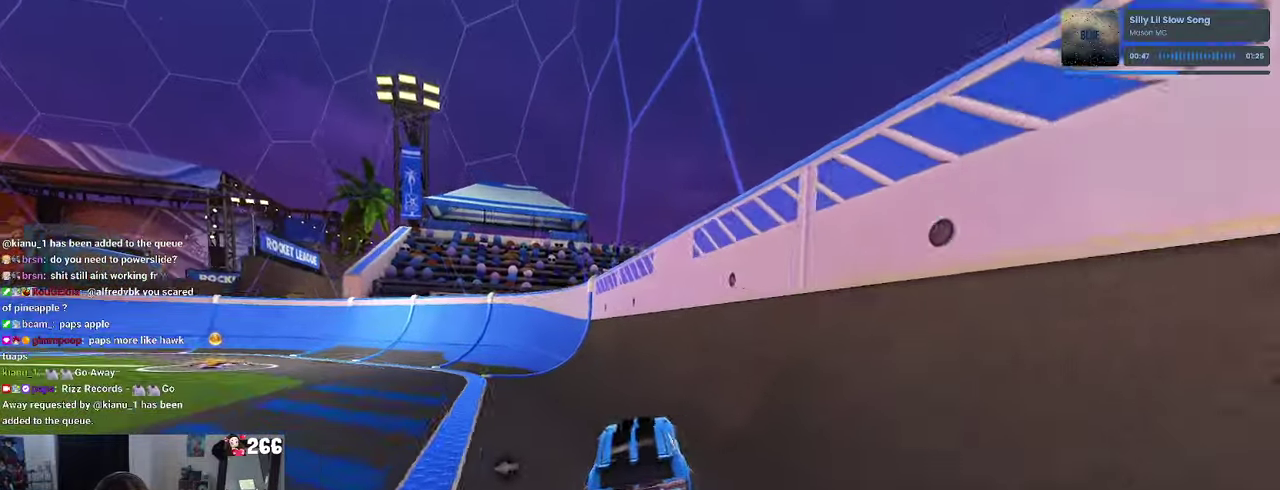
{"buttons": ["R2"], "left_stick": "right", "right_stick": "center", "events": [[433, "left_stick", "right"]]}
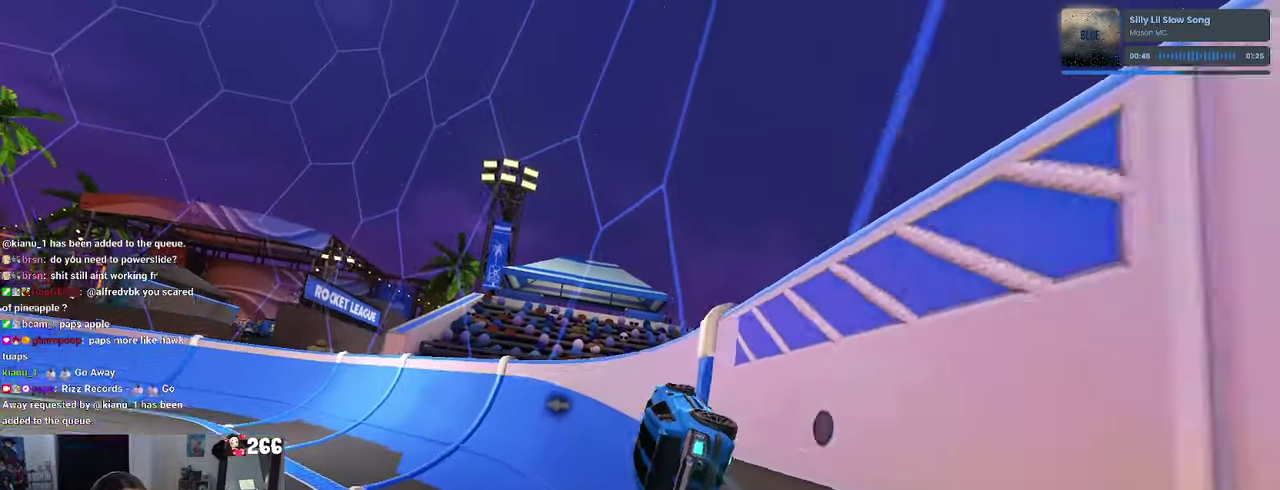
{"buttons": ["R2"], "left_stick": "center", "right_stick": "center", "events": [[33, "left_stick", "center"]]}
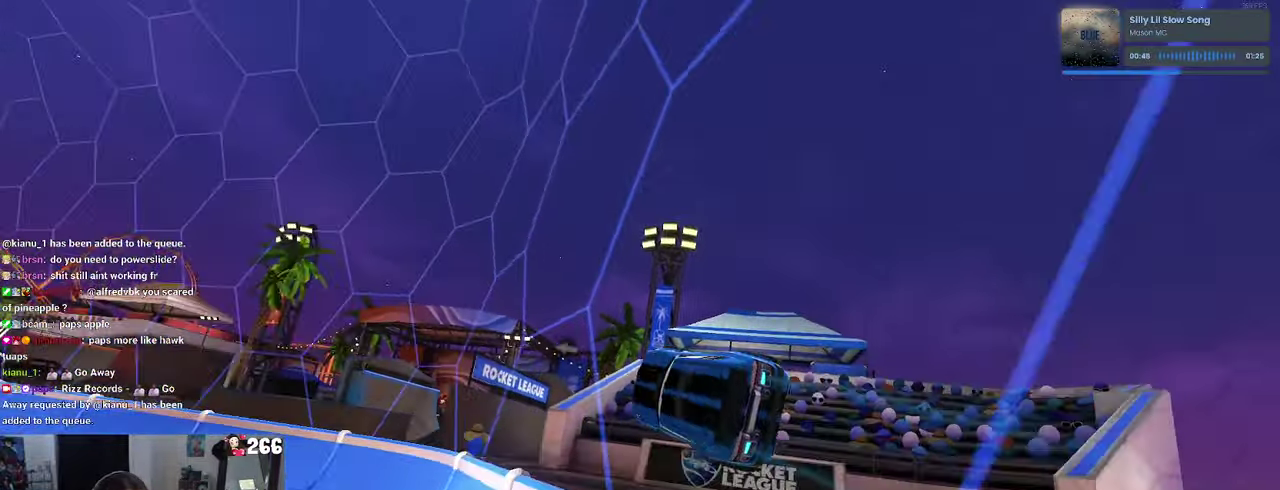
{"buttons": ["R2"], "left_stick": "center", "right_stick": "center", "events": []}
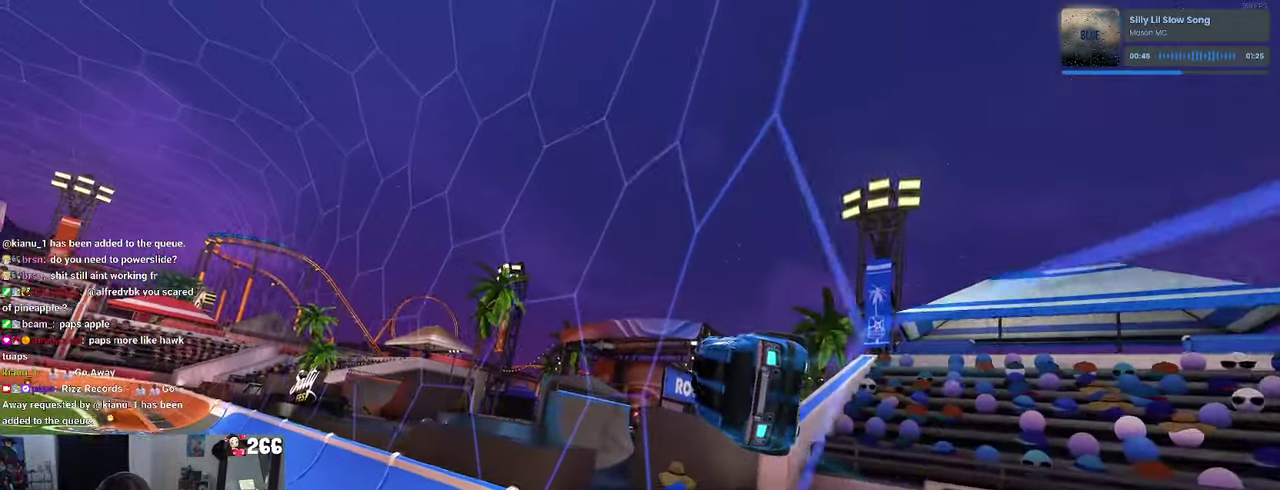
{"buttons": ["R2"], "left_stick": "center", "right_stick": "center", "events": [[100, "left_stick", "left"], [217, "left_stick", "center"]]}
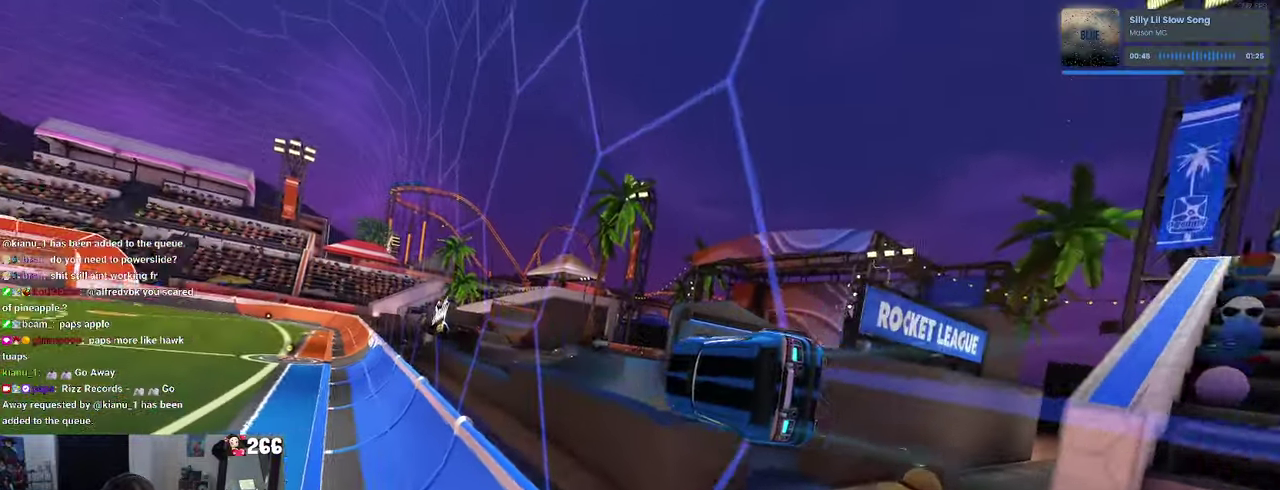
{"buttons": ["R2"], "left_stick": "center", "right_stick": "center", "events": []}
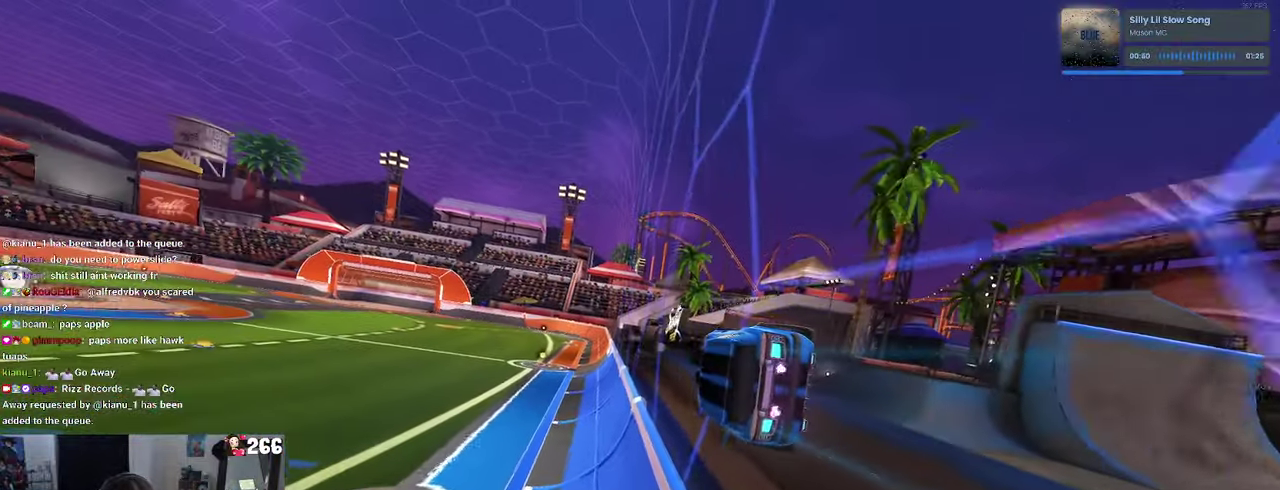
{"buttons": ["R2"], "left_stick": "center", "right_stick": "center", "events": []}
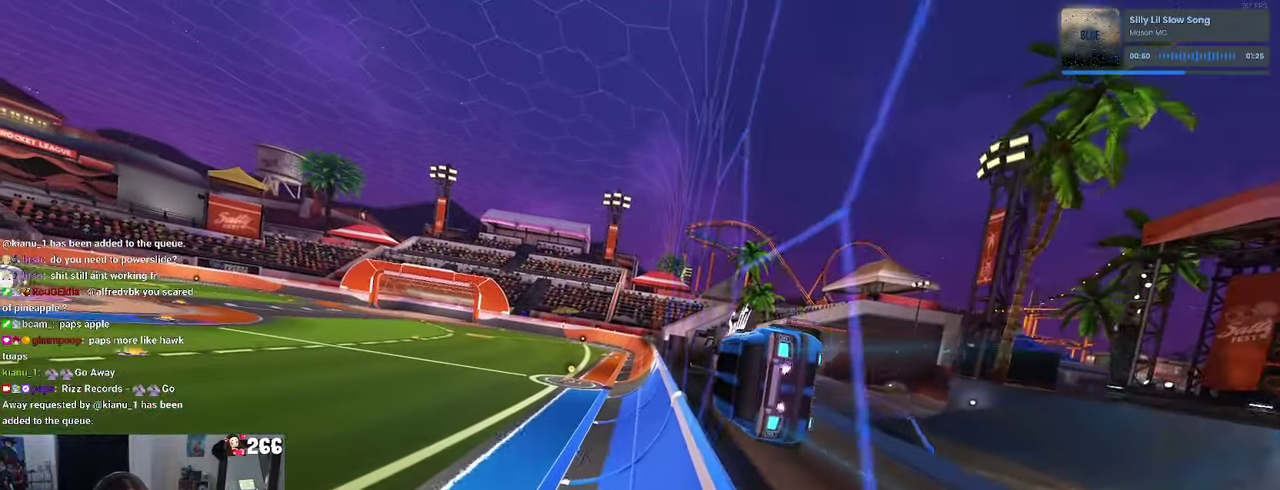
{"buttons": ["R2"], "left_stick": "center", "right_stick": "center", "events": []}
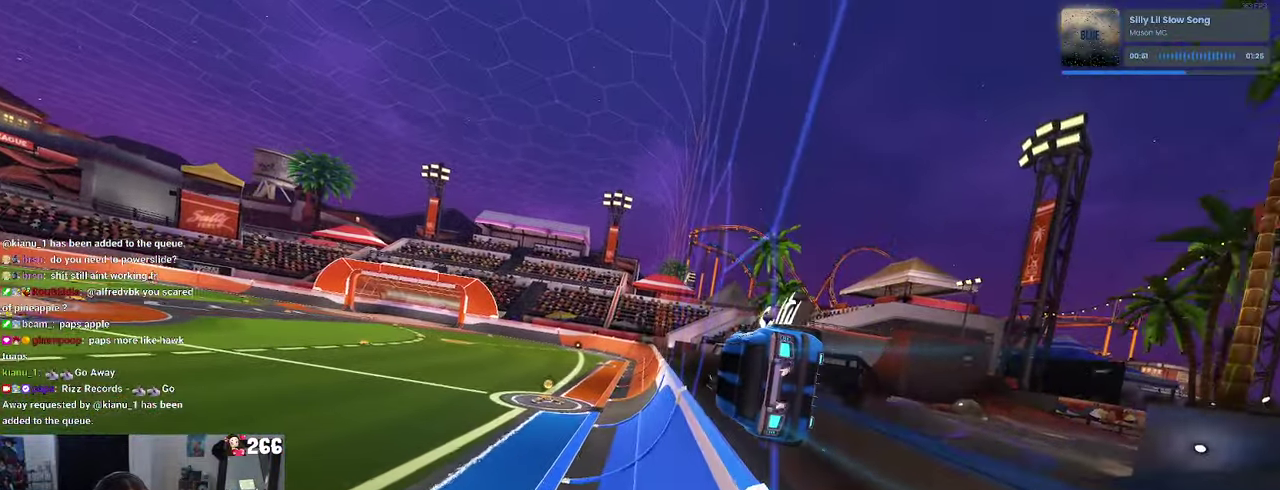
{"buttons": ["R2"], "left_stick": "center", "right_stick": "center", "events": []}
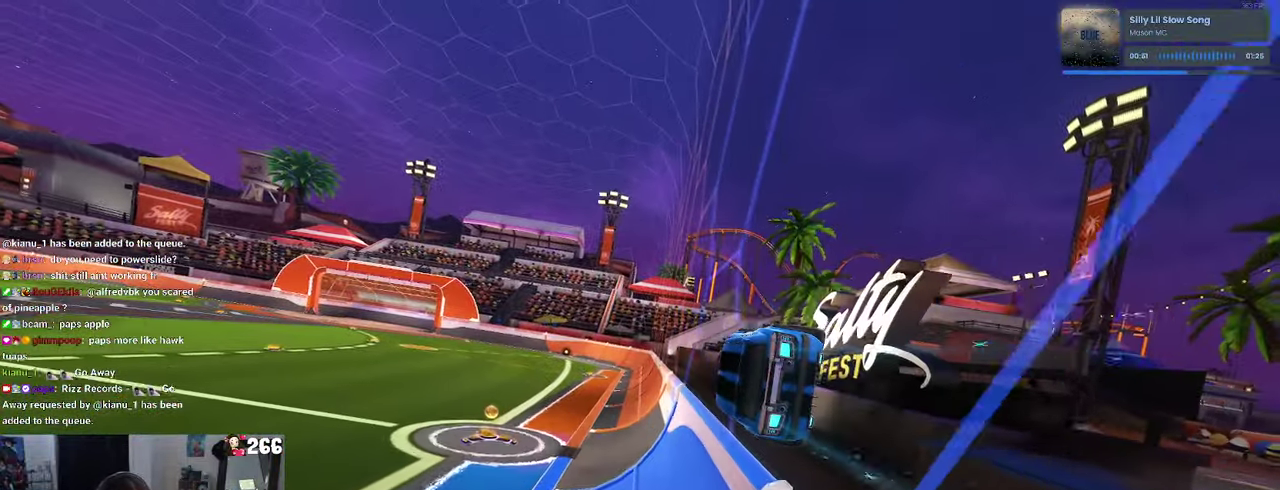
{"buttons": ["R2"], "left_stick": "center", "right_stick": "center", "events": []}
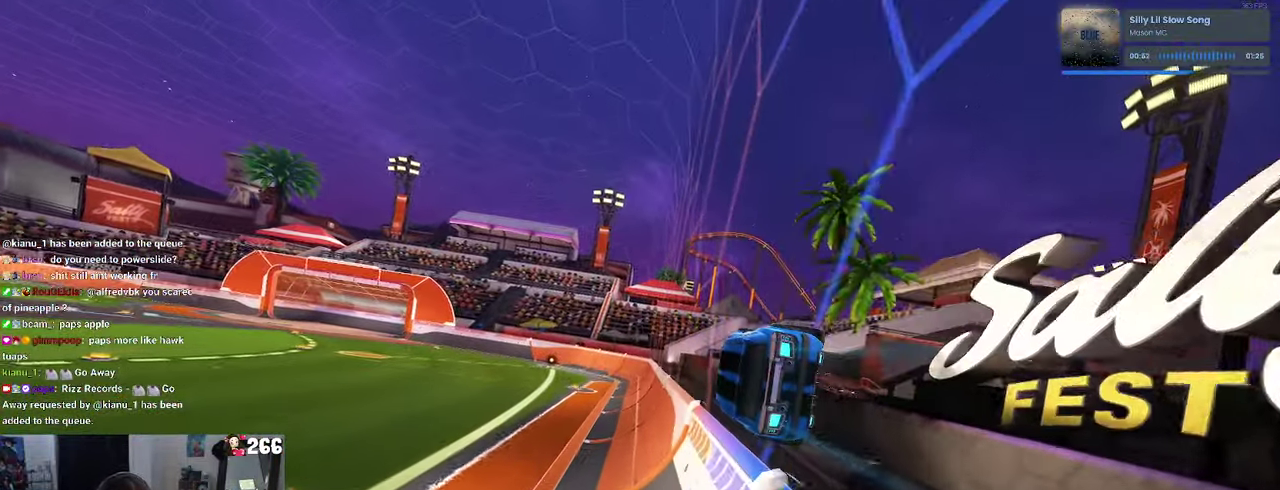
{"buttons": ["R2"], "left_stick": "center", "right_stick": "center", "events": []}
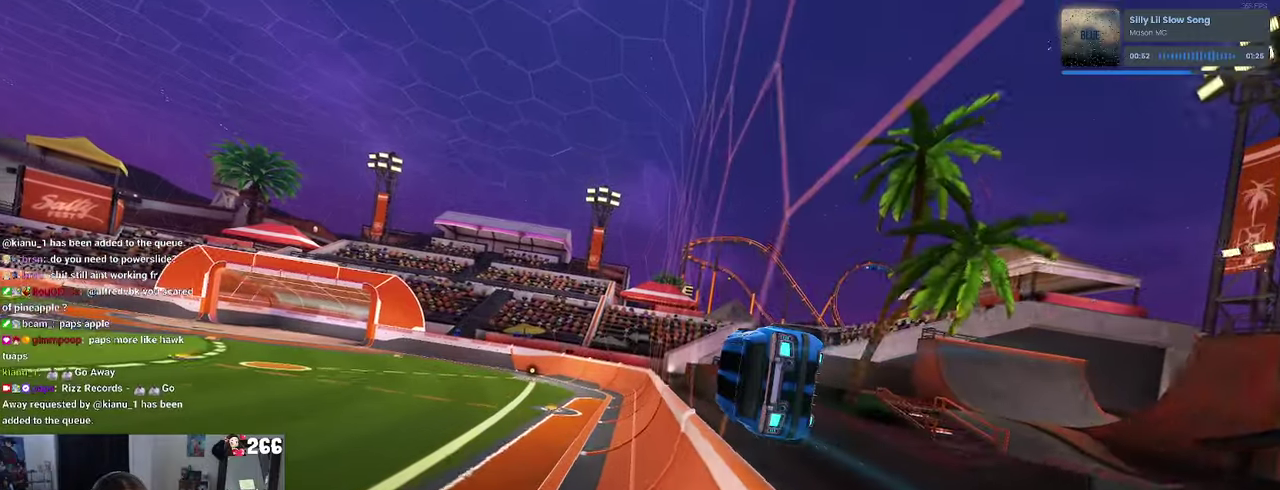
{"buttons": ["R2"], "left_stick": "center", "right_stick": "center", "events": []}
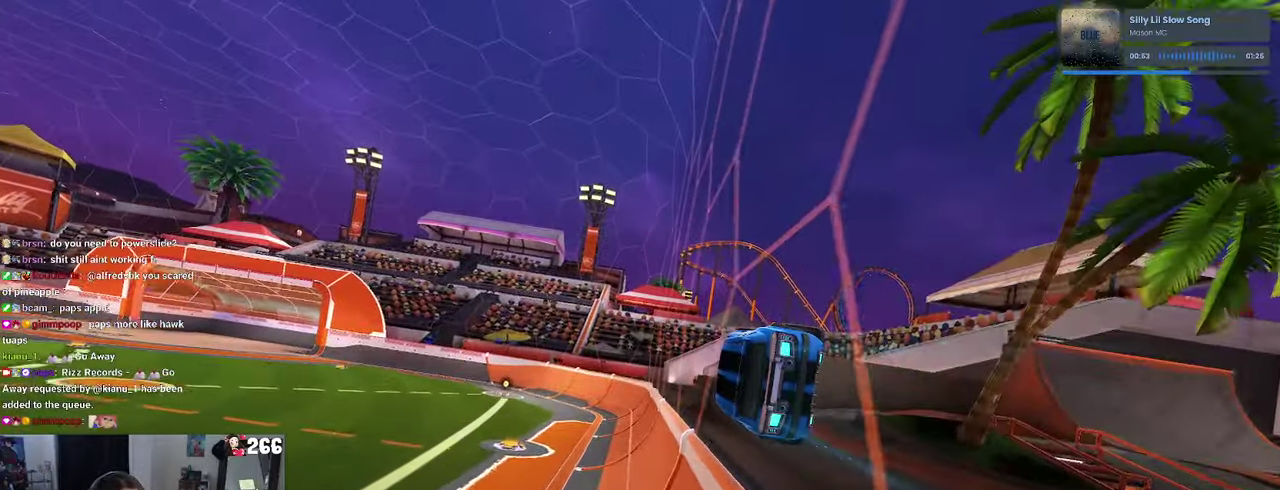
{"buttons": ["R2"], "left_stick": "center", "right_stick": "center", "events": []}
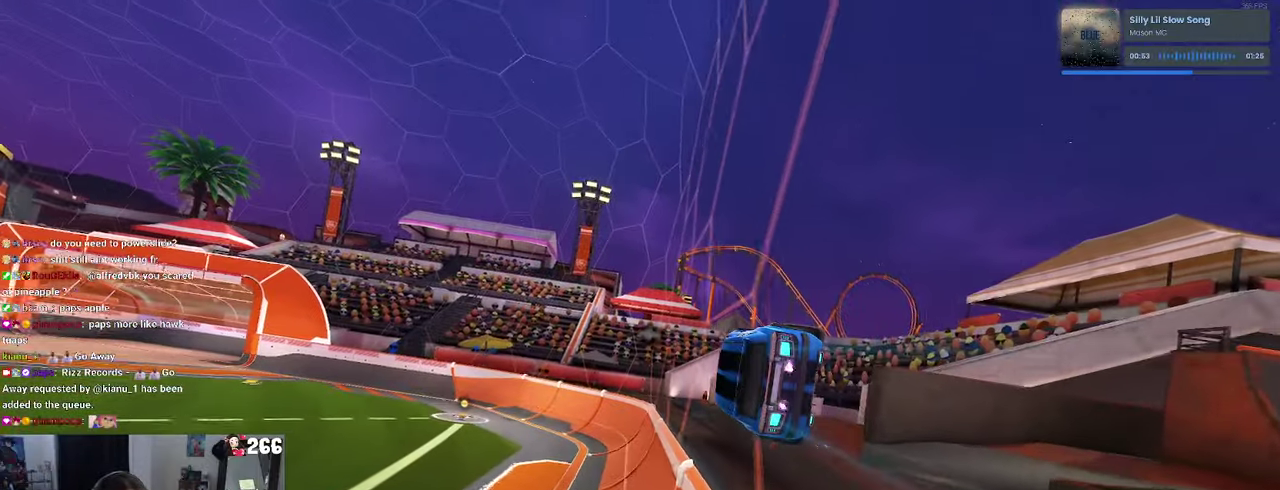
{"buttons": ["R2"], "left_stick": "center", "right_stick": "center", "events": []}
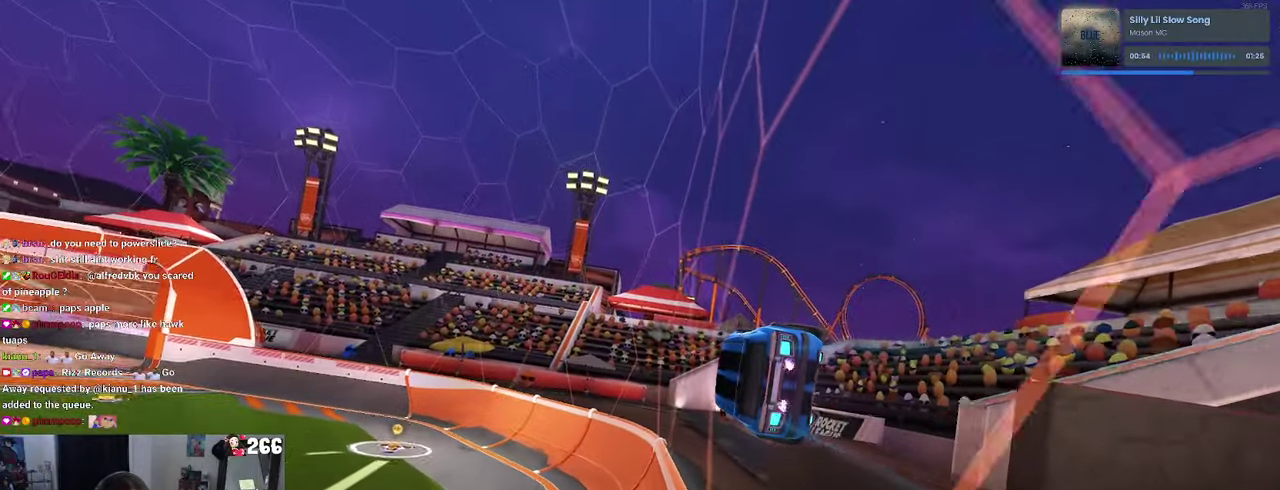
{"buttons": ["R2"], "left_stick": "center", "right_stick": "center", "events": []}
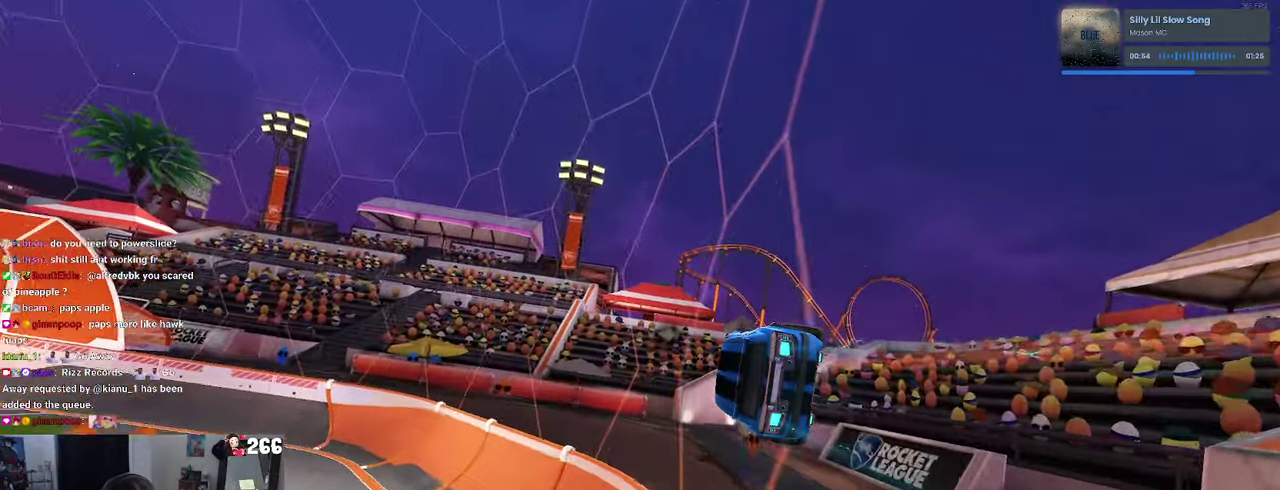
{"buttons": ["R2"], "left_stick": "center", "right_stick": "center", "events": []}
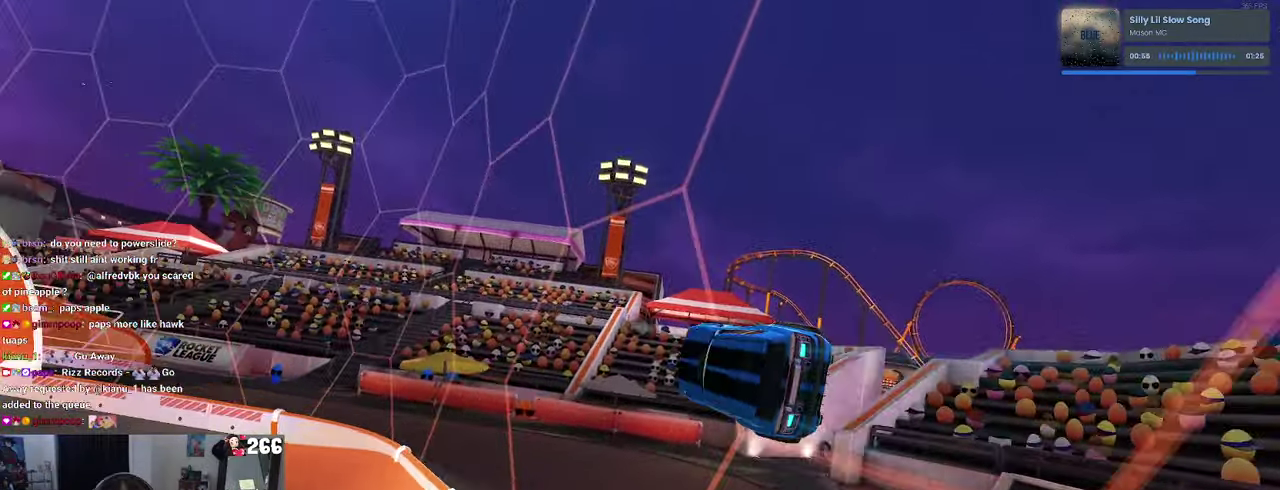
{"buttons": ["R2"], "left_stick": "center", "right_stick": "center", "events": [[317, "left_stick", "left"], [484, "left_stick", "center"]]}
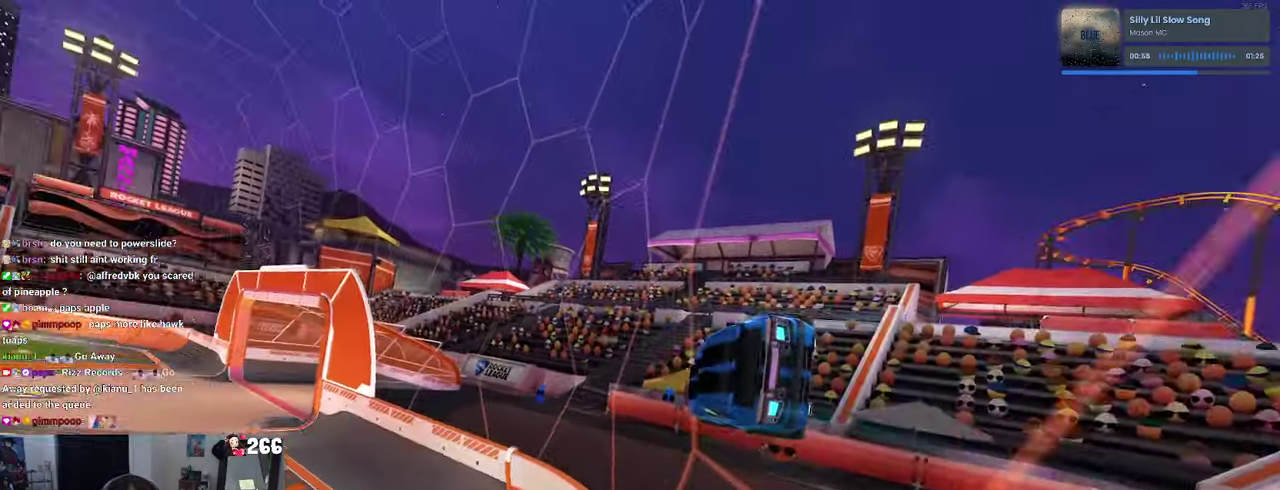
{"buttons": ["R2"], "left_stick": "center", "right_stick": "center", "events": []}
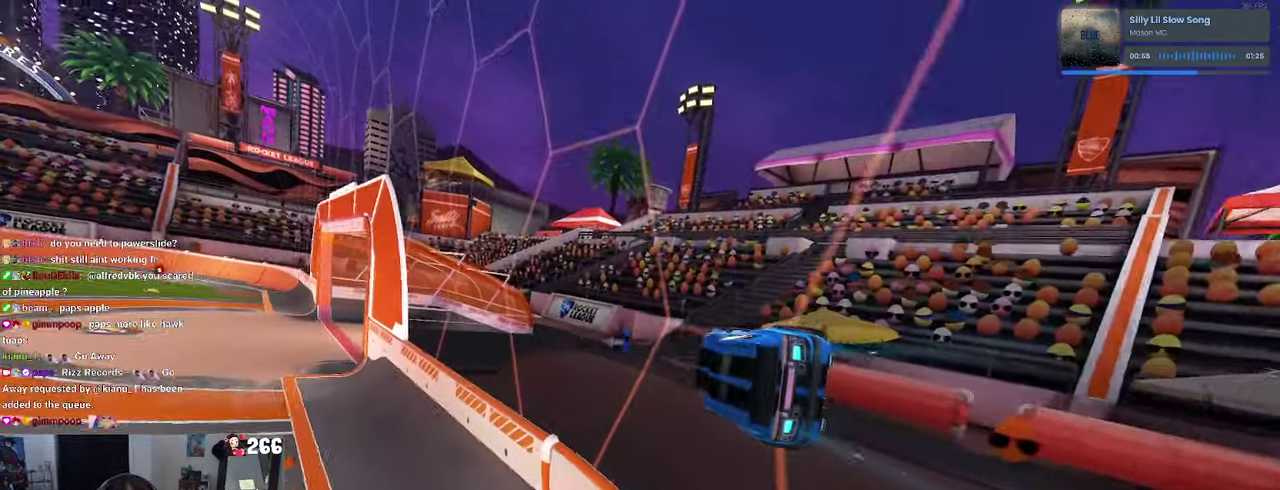
{"buttons": ["R2"], "left_stick": "center", "right_stick": "center", "events": [[200, "left_stick", "left"], [284, "CROSS", "down"], [284, "left_stick", "up-right"], [334, "CROSS", "up"], [384, "CROSS", "down"], [434, "CROSS", "up"], [450, "left_stick", "center"]]}
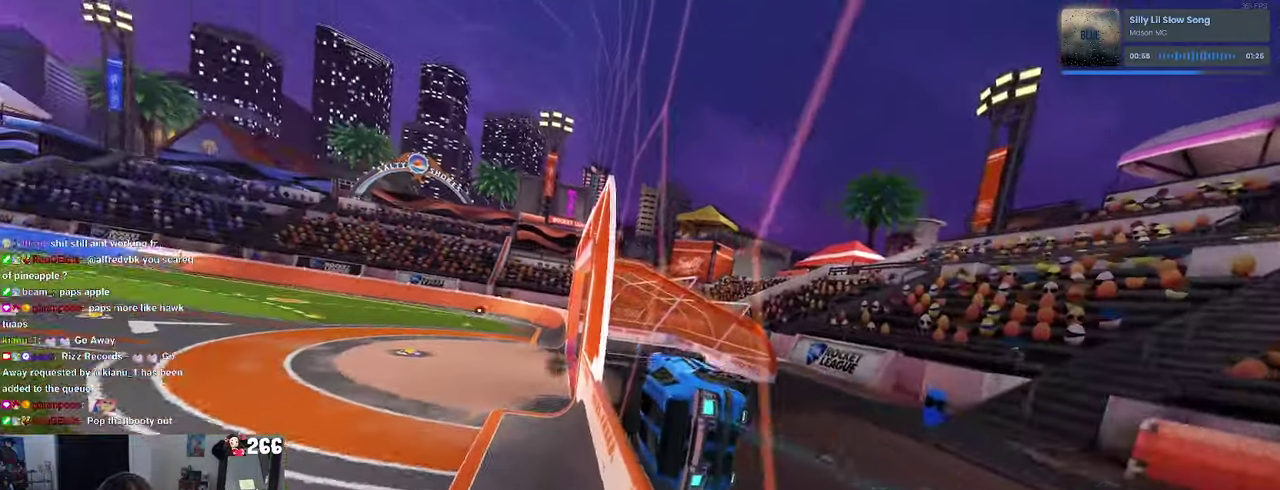
{"buttons": ["CROSS", "R2"], "left_stick": "up-right", "right_stick": "center", "events": [[34, "left_stick", "left"], [67, "CROSS", "down"], [117, "left_stick", "up"], [134, "CROSS", "up"], [167, "left_stick", "up-right"], [184, "CROSS", "down"], [250, "CROSS", "up"], [267, "left_stick", "center"], [367, "CROSS", "down"], [384, "left_stick", "up-right"]]}